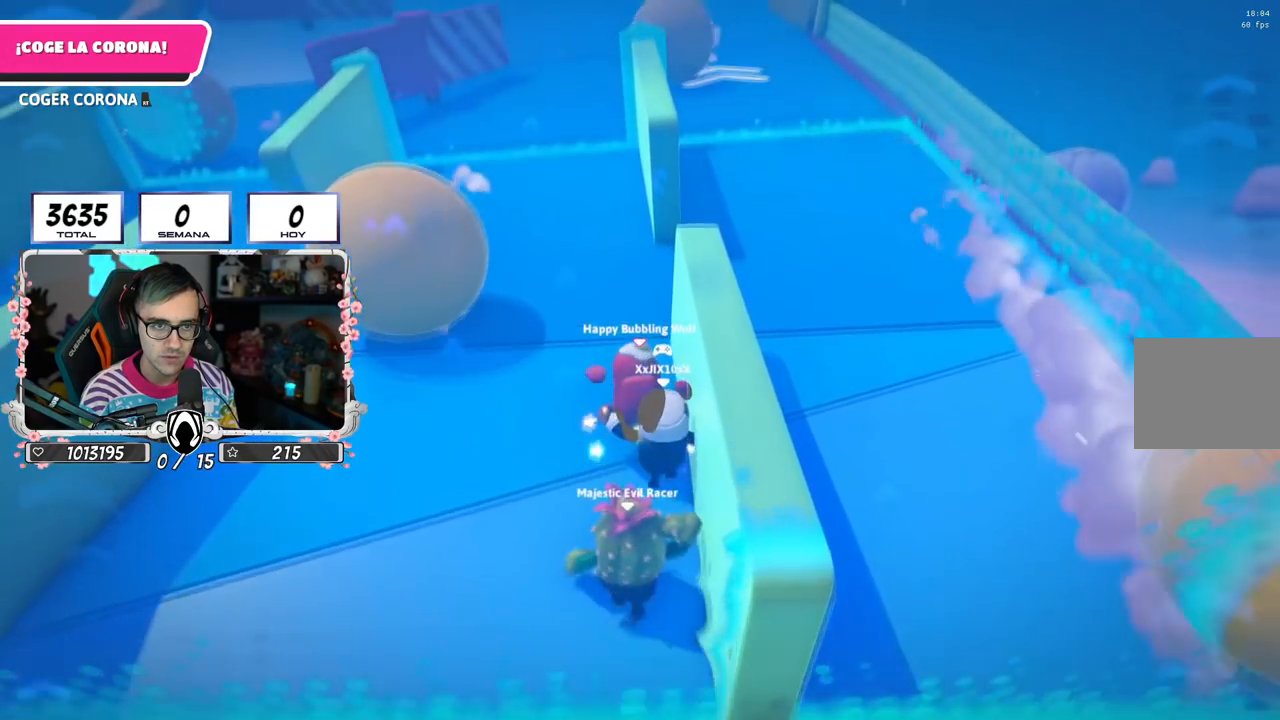
Gameplay with a controller (PlayStation layout); each line is a JSON object with the inputs held at the frame after it. "events" lists button and stick changes between this image and that frame as [ms after this image, input, new state], when the widget could be followed in between.
{"buttons": [], "left_stick": "up", "right_stick": "center", "events": [[134, "right_stick", "up"], [284, "right_stick", "center"]]}
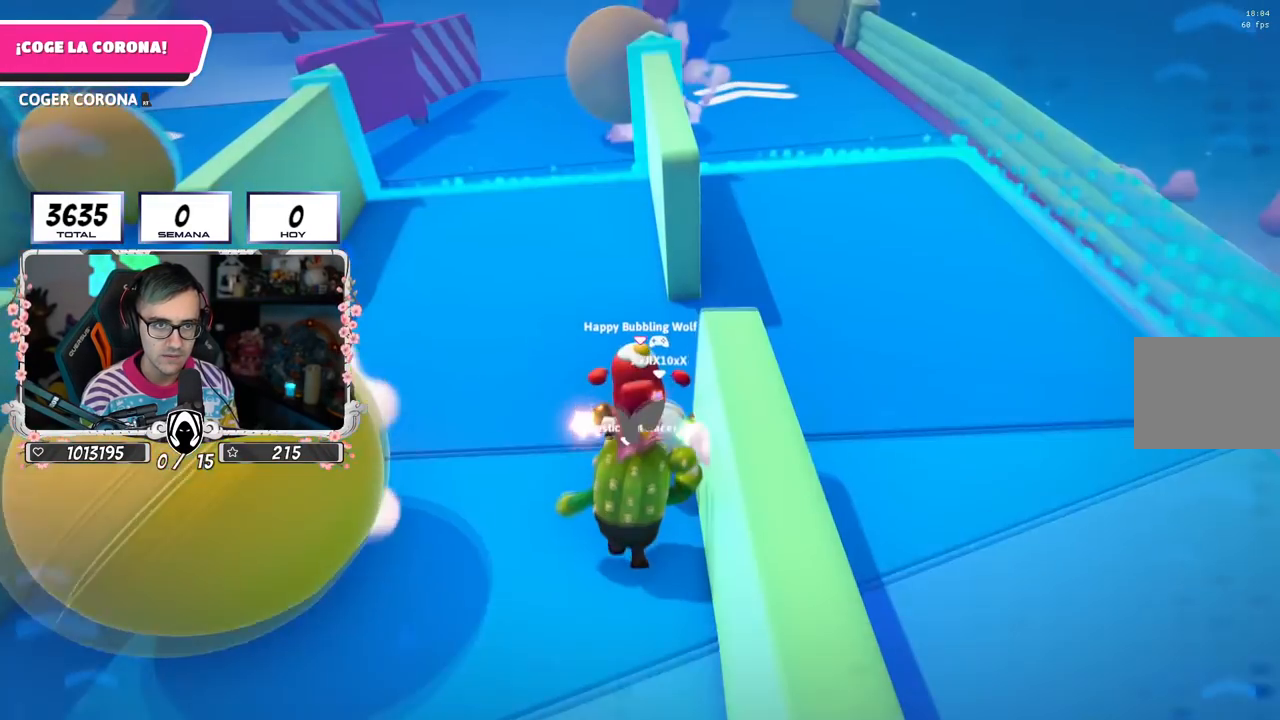
{"buttons": [], "left_stick": "up", "right_stick": "center", "events": []}
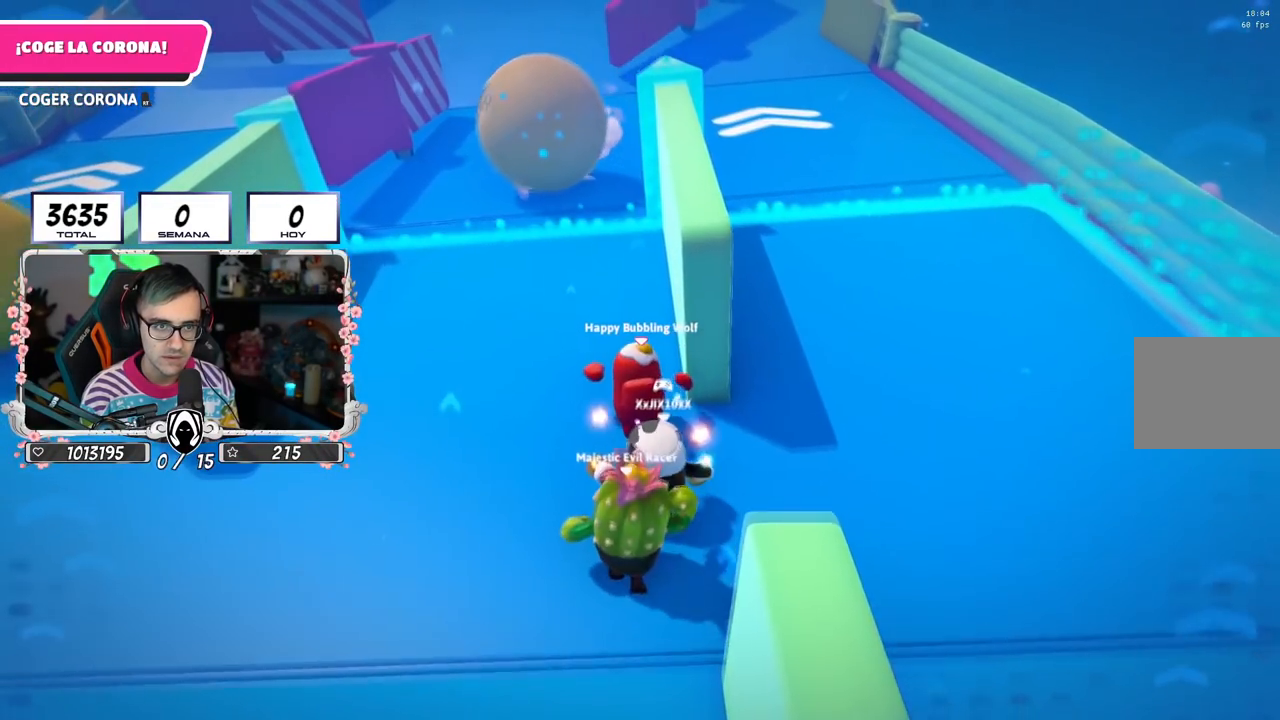
{"buttons": [], "left_stick": "up", "right_stick": "center", "events": []}
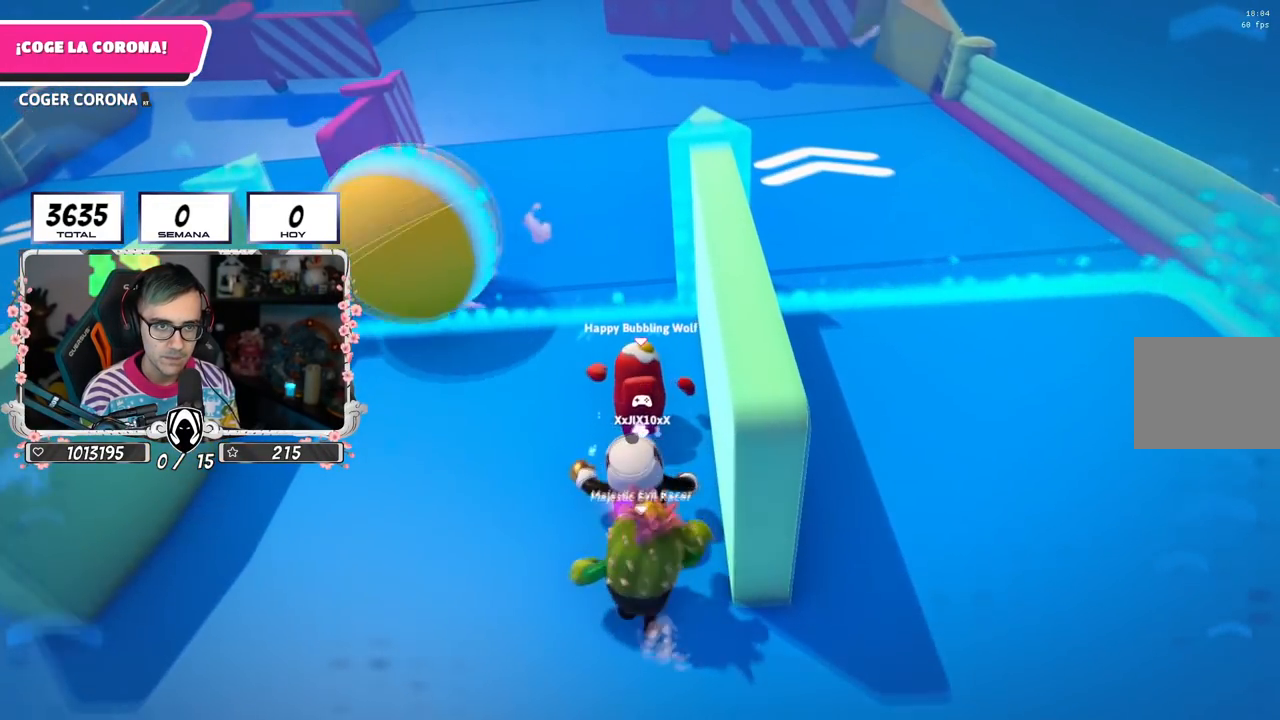
{"buttons": ["L3"], "left_stick": "up", "right_stick": "center", "events": [[433, "L3", "down"]]}
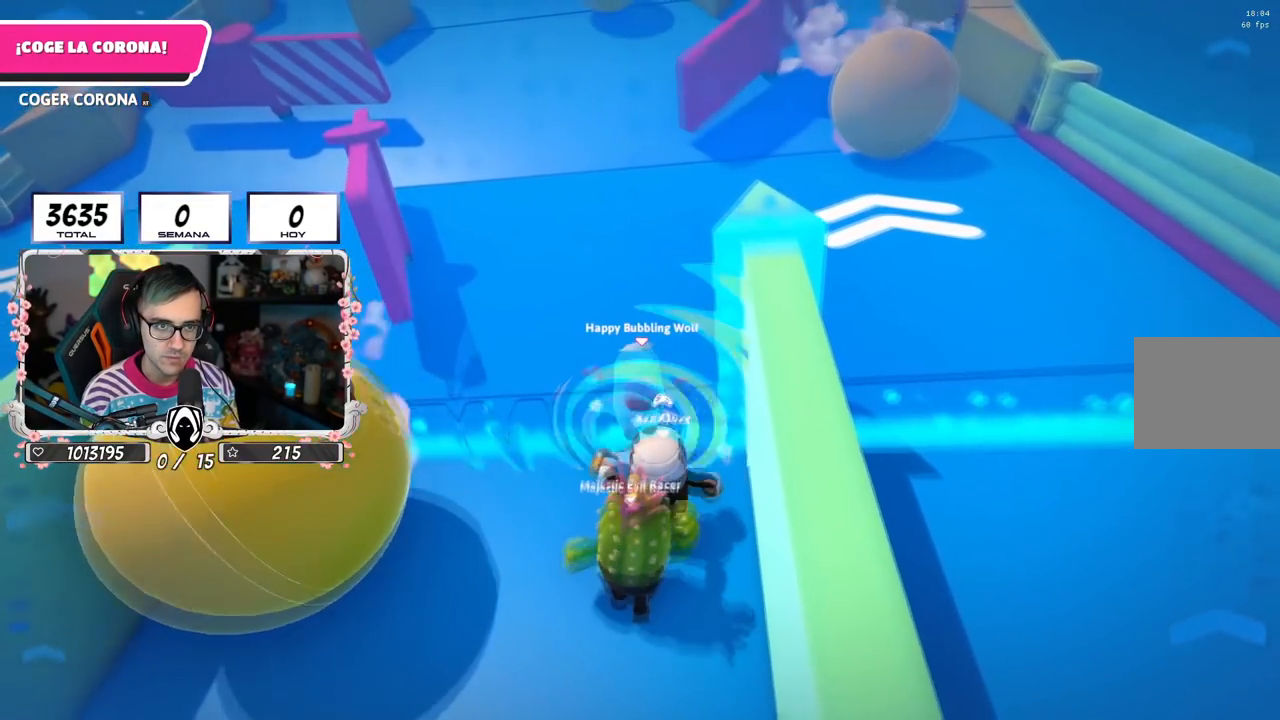
{"buttons": [], "left_stick": "up", "right_stick": "center", "events": [[300, "L3", "up"]]}
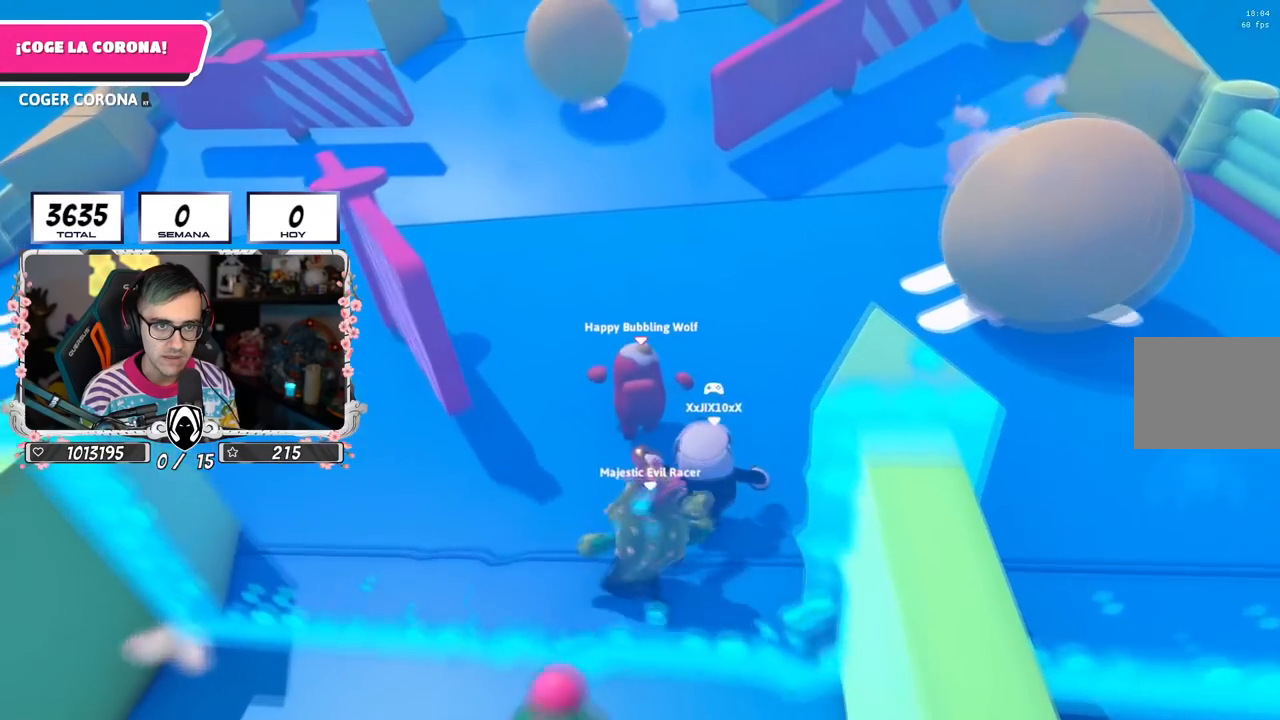
{"buttons": [], "left_stick": "up", "right_stick": "center", "events": []}
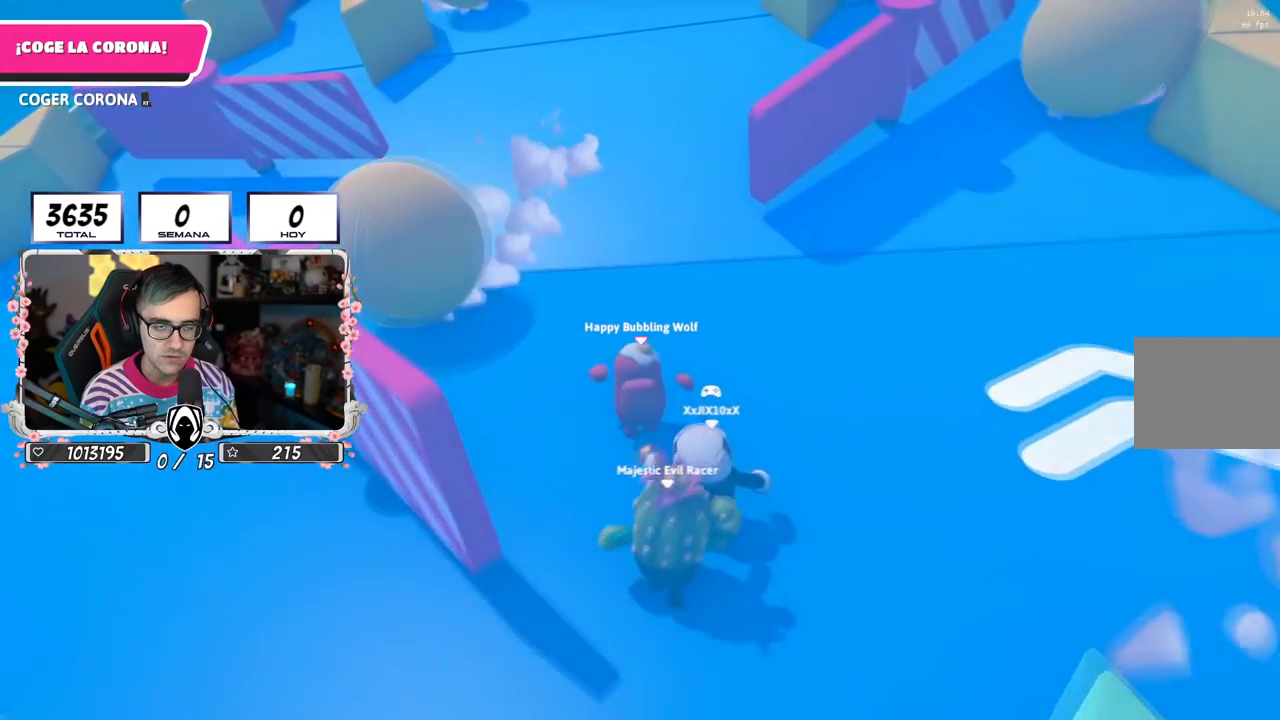
{"buttons": [], "left_stick": "up", "right_stick": "center", "events": []}
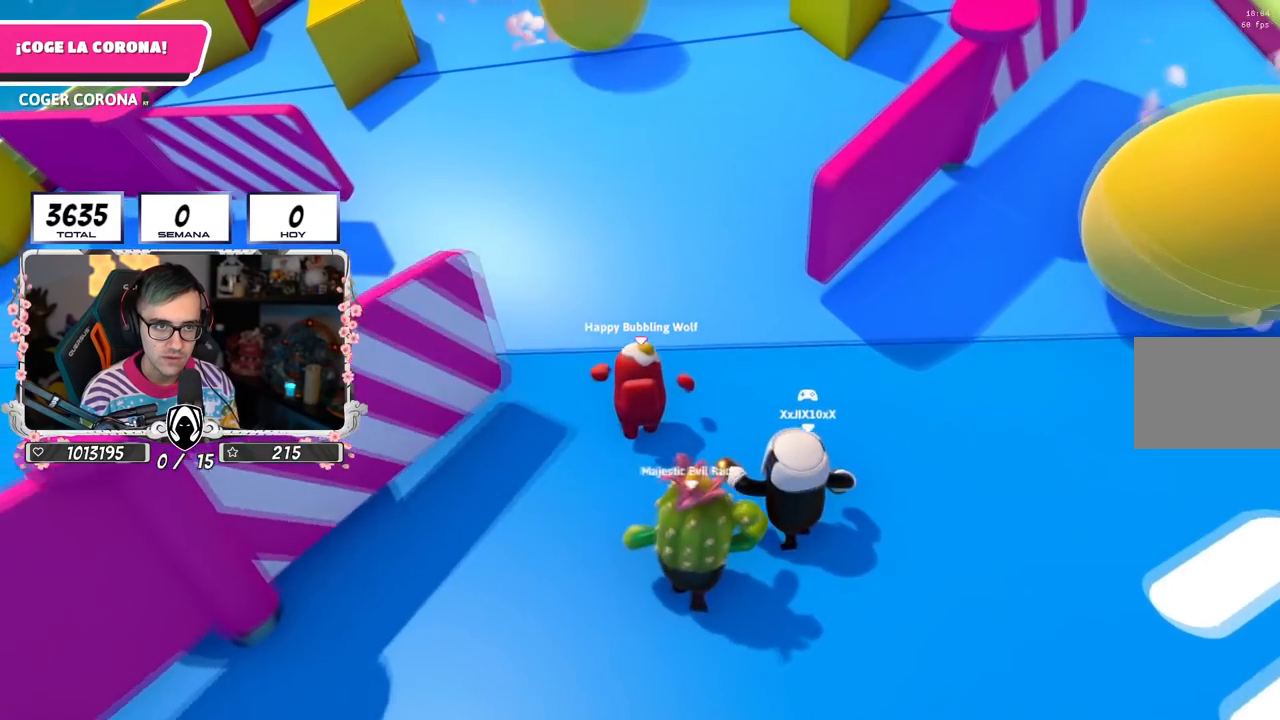
{"buttons": ["L3"], "left_stick": "up", "right_stick": "center", "events": [[116, "L3", "down"]]}
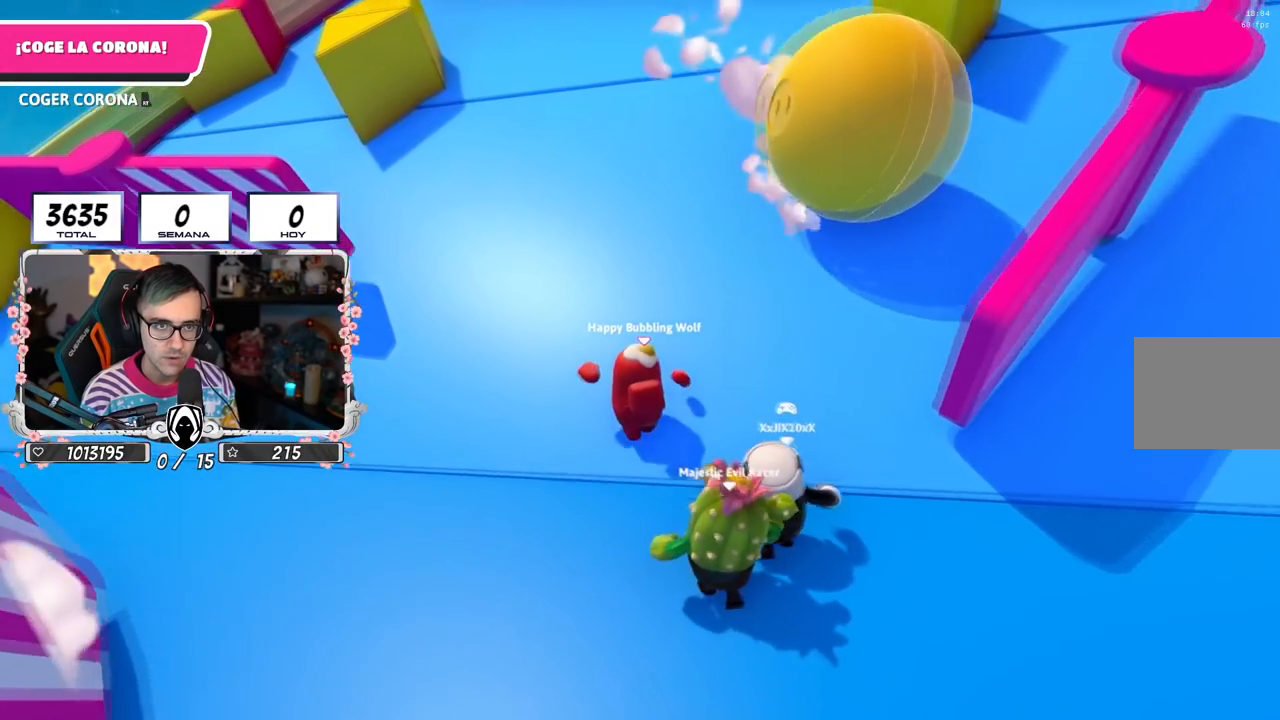
{"buttons": [], "left_stick": "up", "right_stick": "center", "events": [[117, "L3", "up"]]}
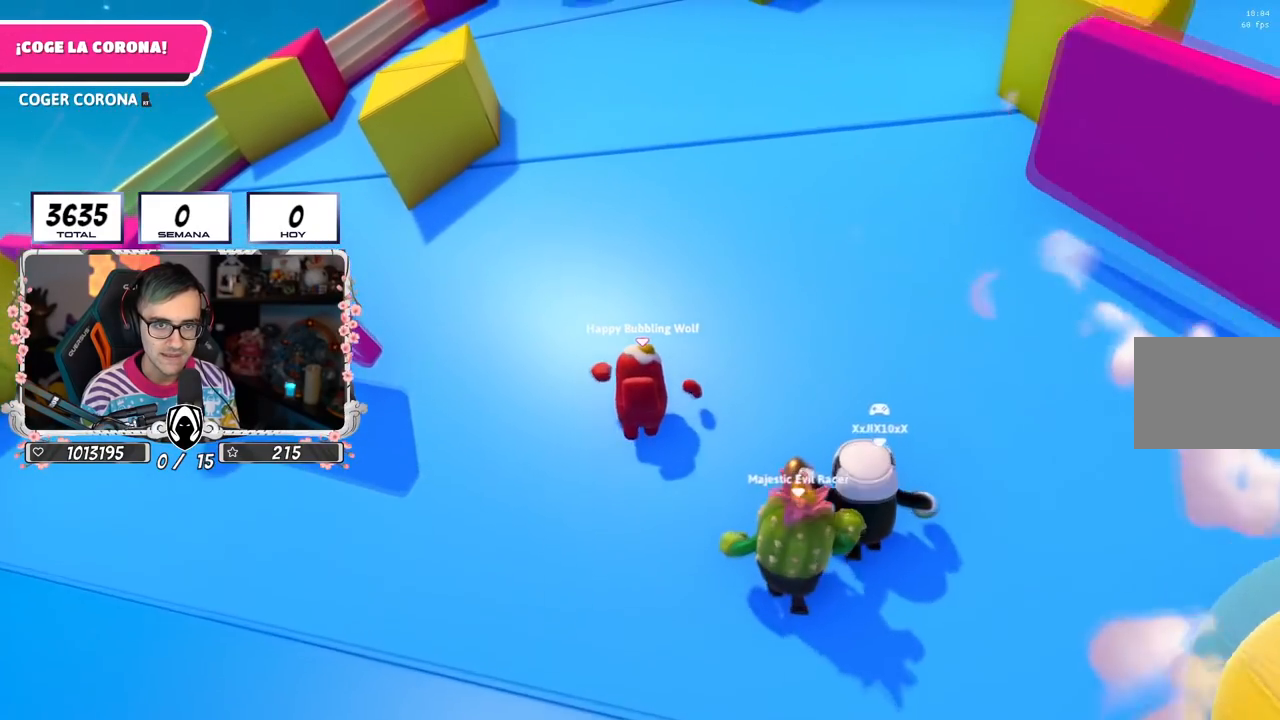
{"buttons": [], "left_stick": "up", "right_stick": "up-right", "events": [[100, "right_stick", "up-right"]]}
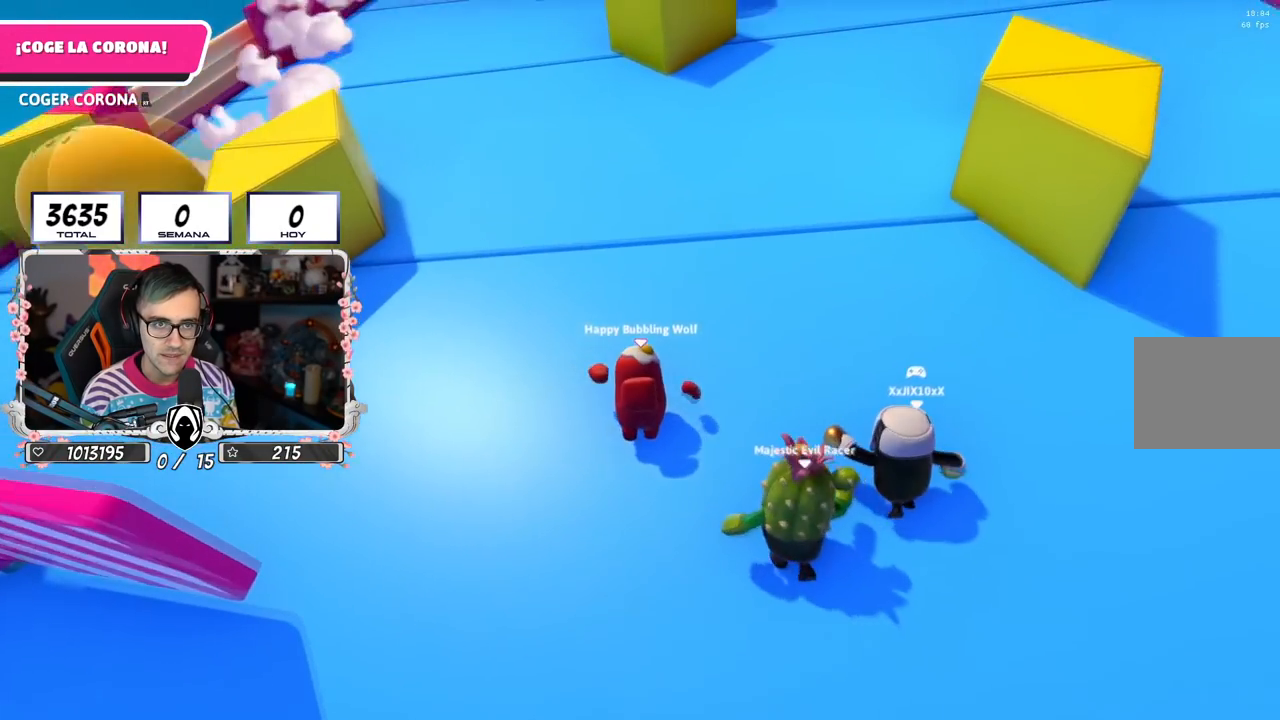
{"buttons": [], "left_stick": "up", "right_stick": "center", "events": [[150, "right_stick", "center"]]}
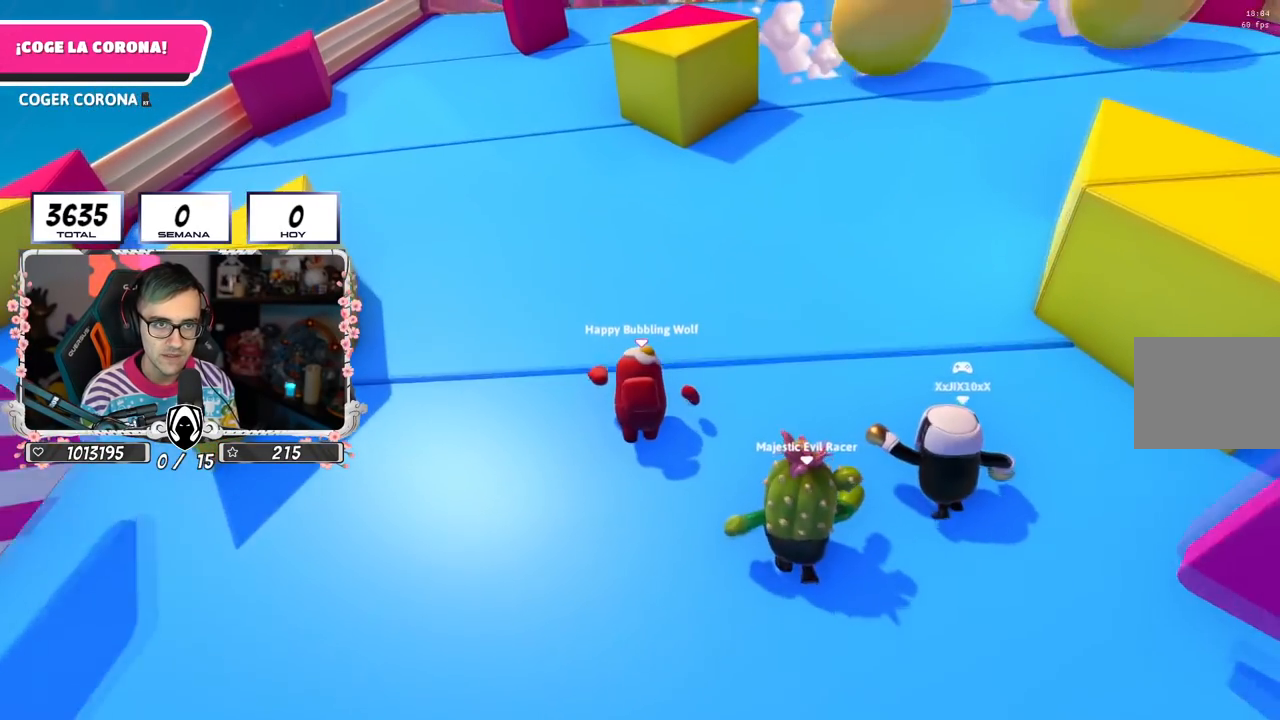
{"buttons": [], "left_stick": "up", "right_stick": "center", "events": []}
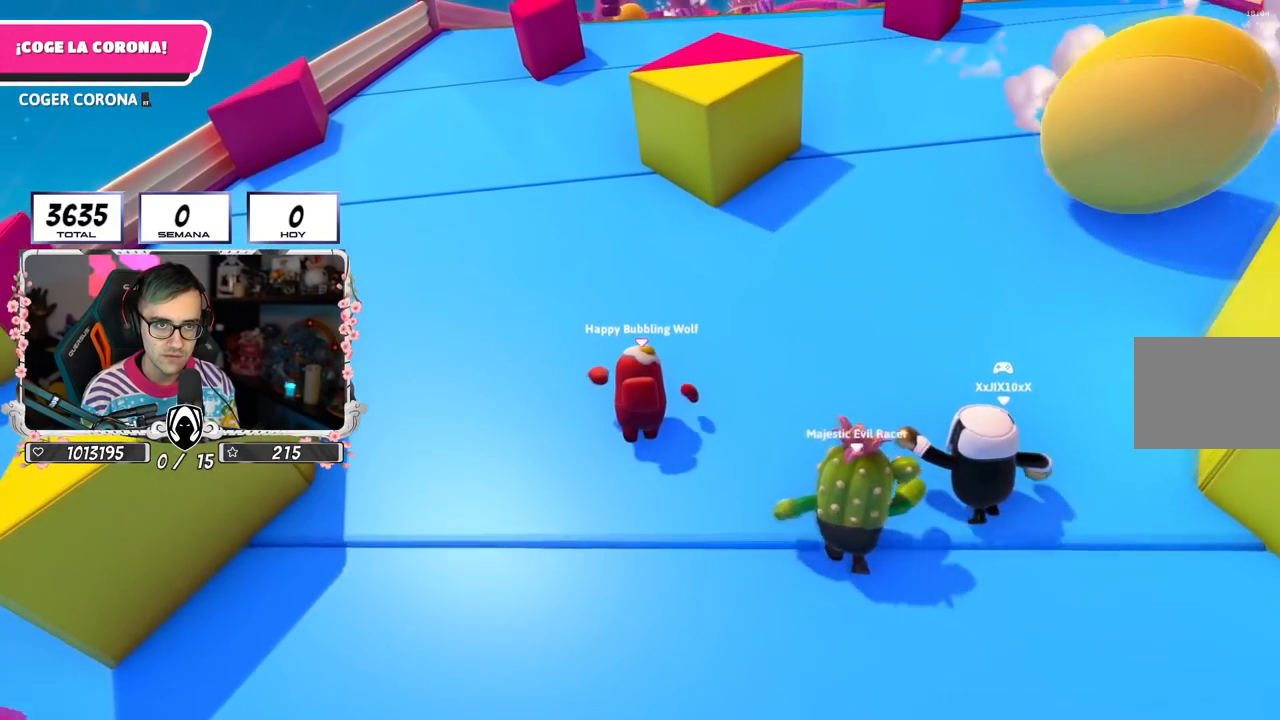
{"buttons": [], "left_stick": "up", "right_stick": "center", "events": []}
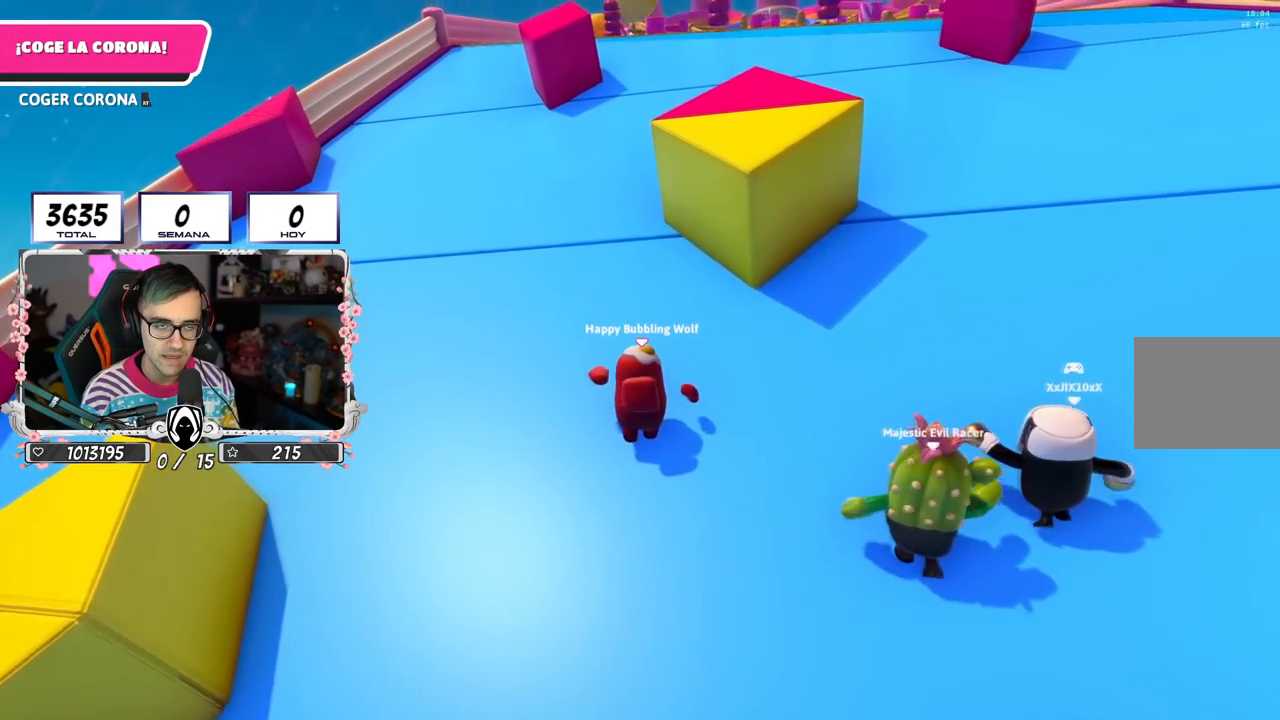
{"buttons": [], "left_stick": "up", "right_stick": "right", "events": [[383, "right_stick", "right"]]}
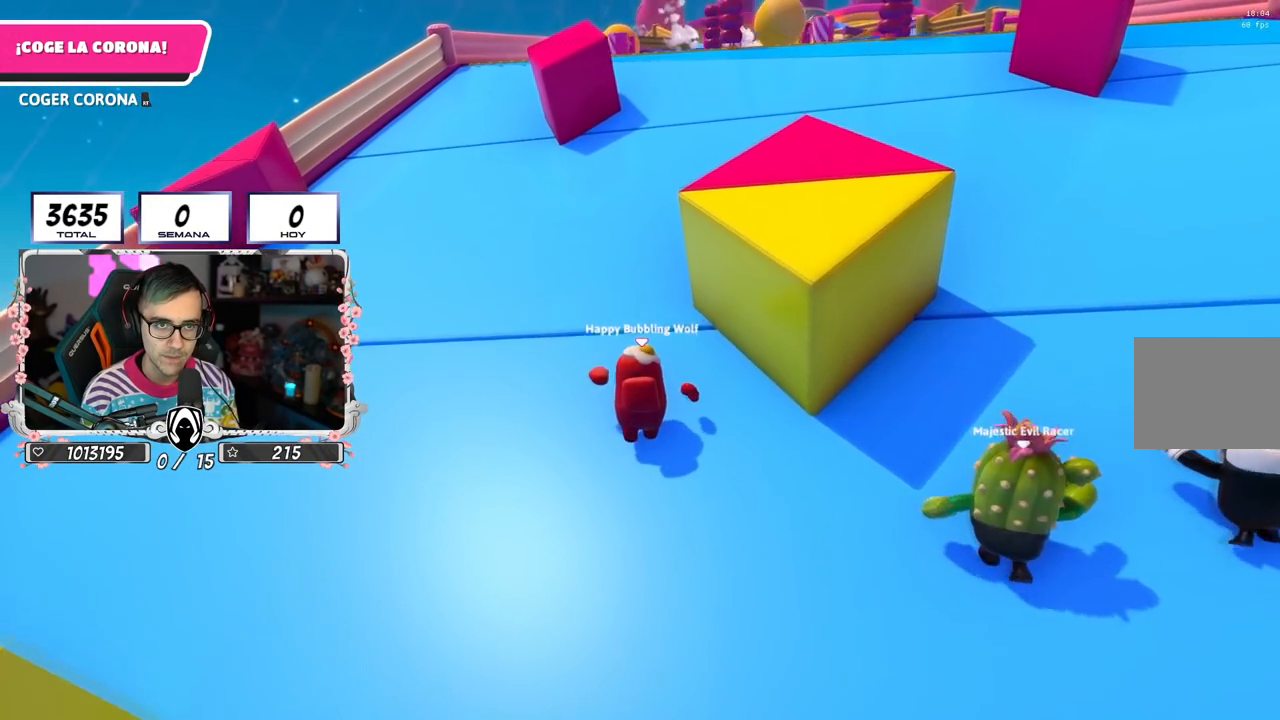
{"buttons": [], "left_stick": "up", "right_stick": "right", "events": []}
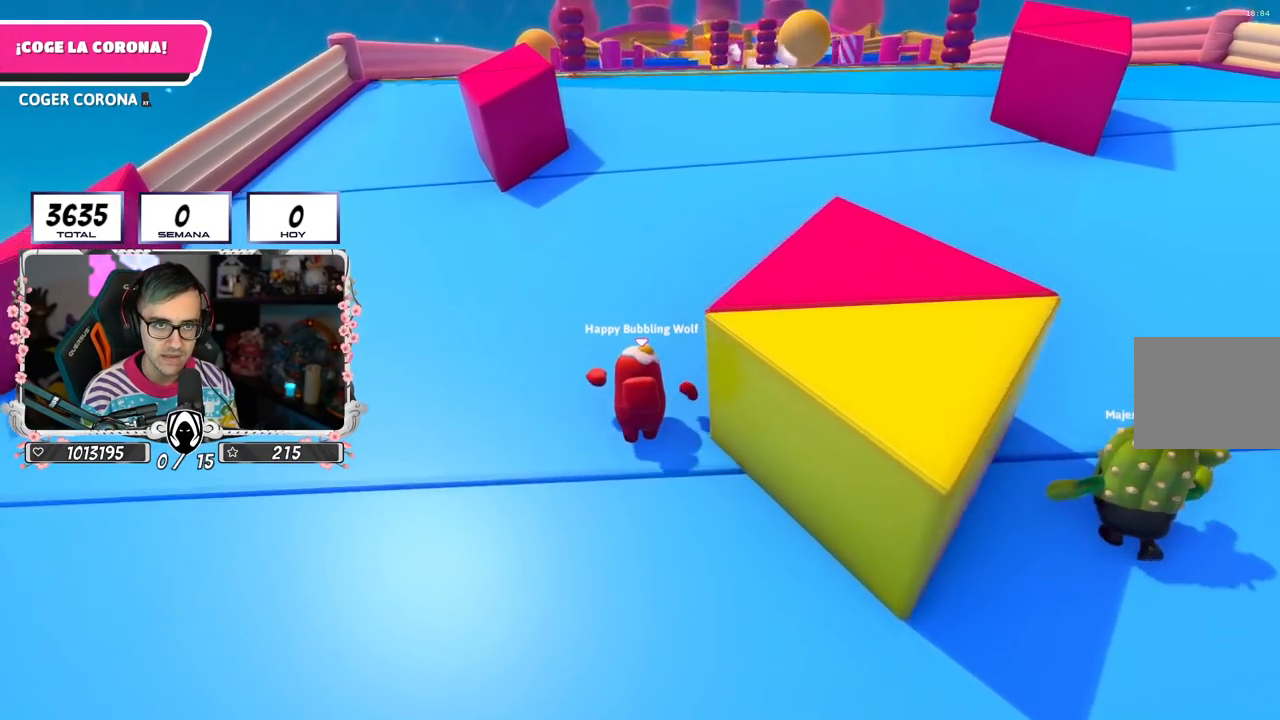
{"buttons": [], "left_stick": "up", "right_stick": "center", "events": [[200, "right_stick", "center"]]}
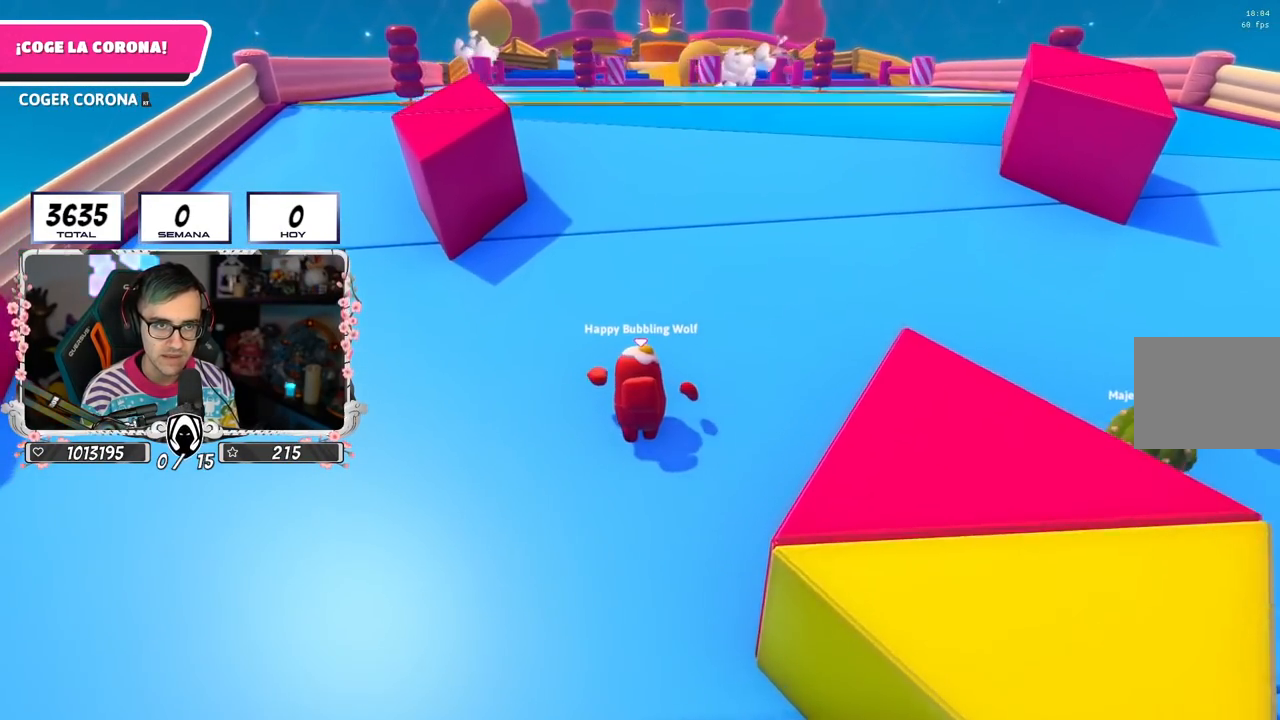
{"buttons": [], "left_stick": "up", "right_stick": "center", "events": []}
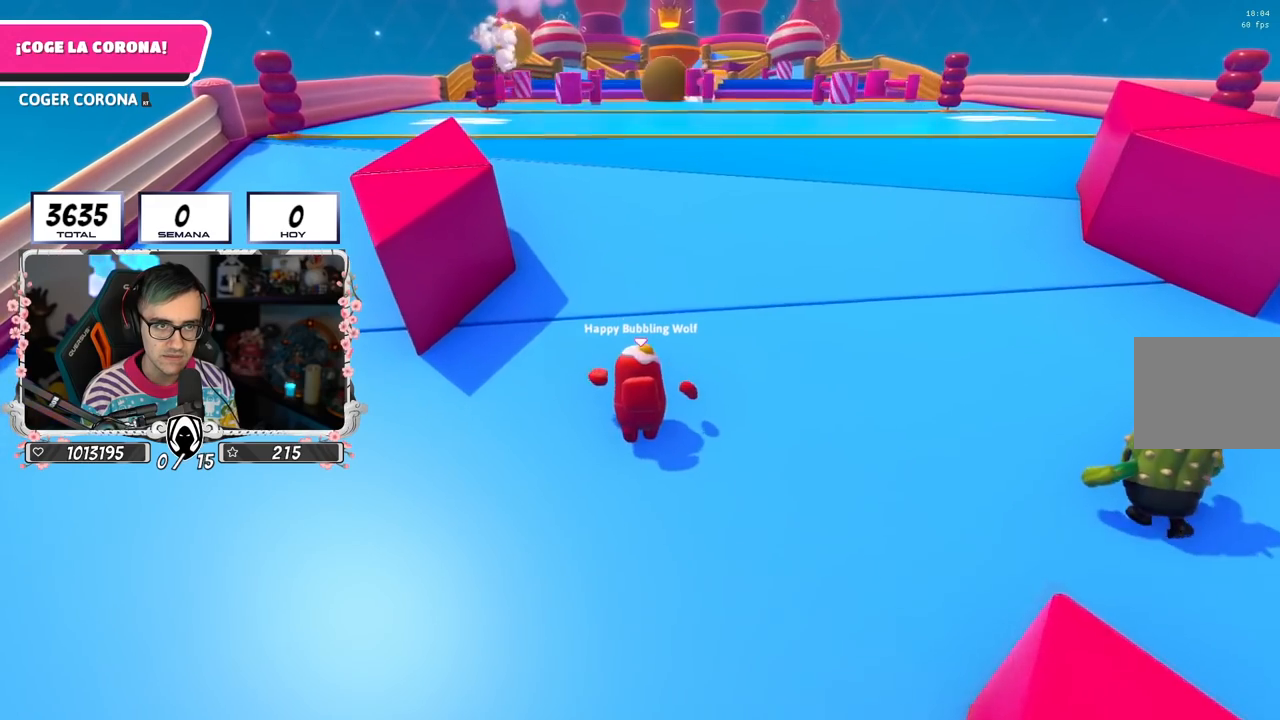
{"buttons": [], "left_stick": "up", "right_stick": "center", "events": []}
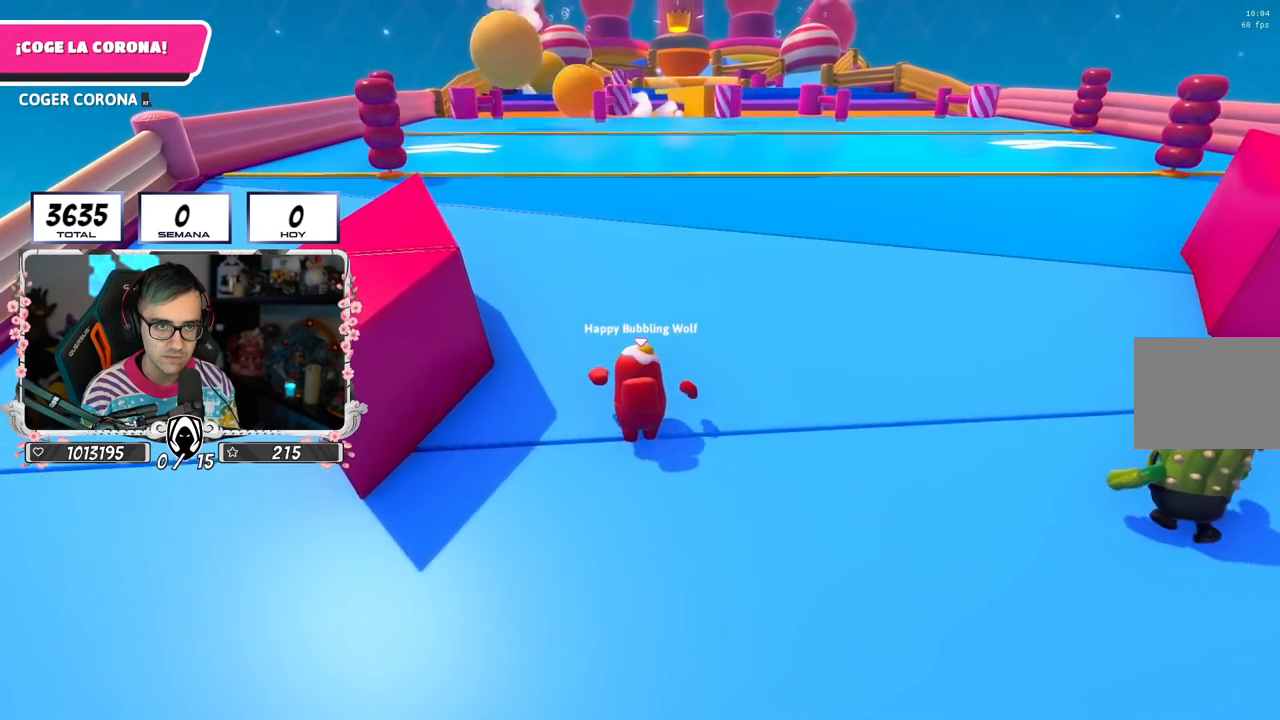
{"buttons": [], "left_stick": "up", "right_stick": "center", "events": []}
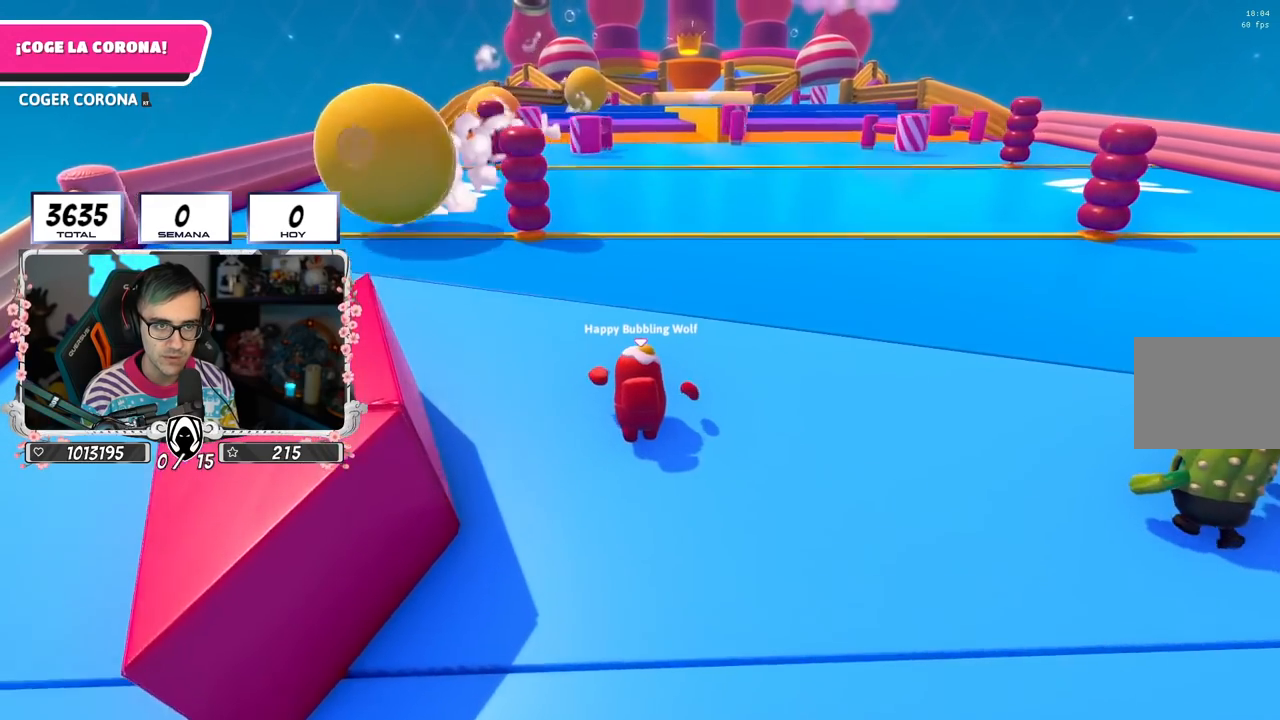
{"buttons": [], "left_stick": "up", "right_stick": "down", "events": [[417, "right_stick", "down"]]}
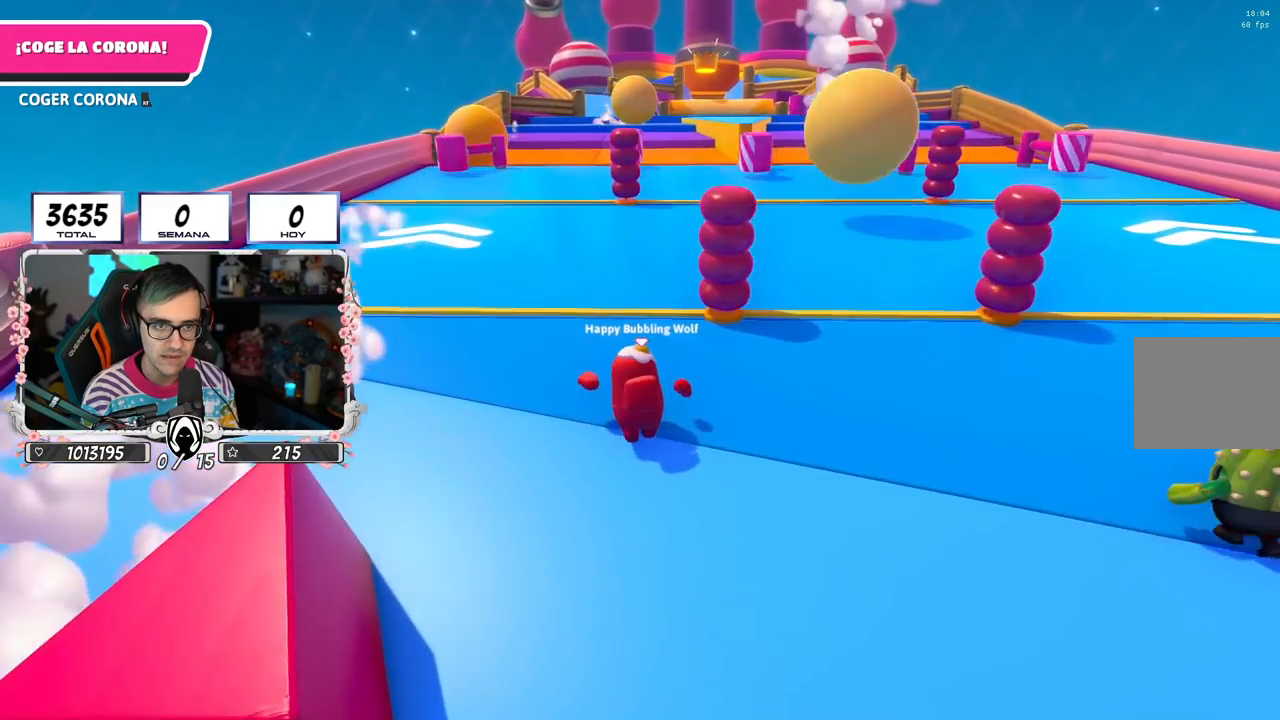
{"buttons": ["L3"], "left_stick": "up", "right_stick": "down", "events": [[151, "L3", "down"]]}
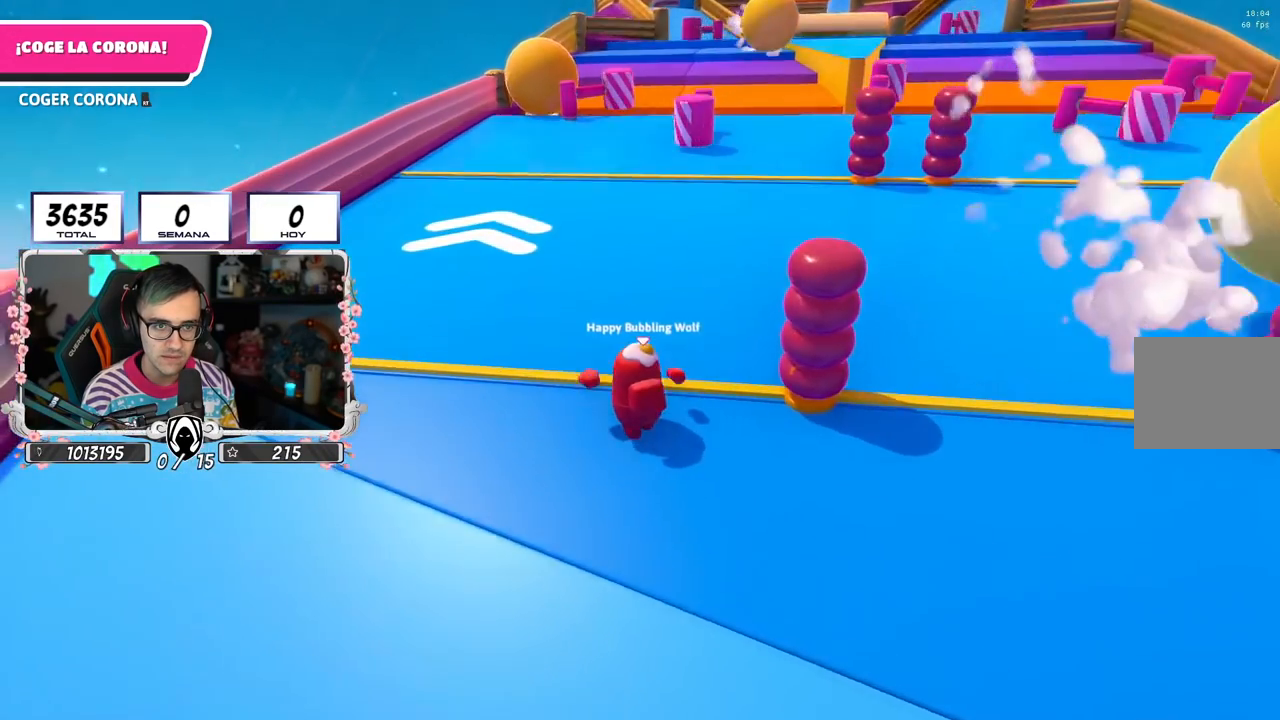
{"buttons": [], "left_stick": "up", "right_stick": "center", "events": [[234, "L3", "up"], [234, "right_stick", "down-right"], [350, "right_stick", "center"]]}
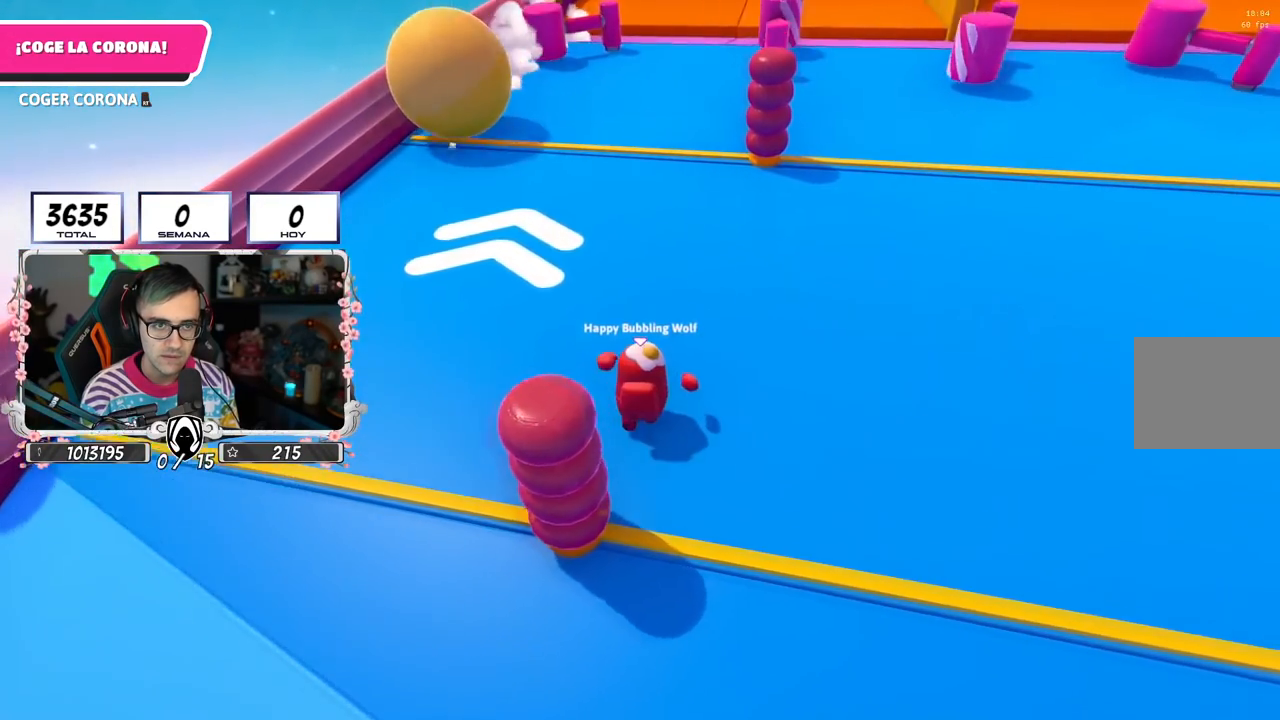
{"buttons": [], "left_stick": "up", "right_stick": "center", "events": []}
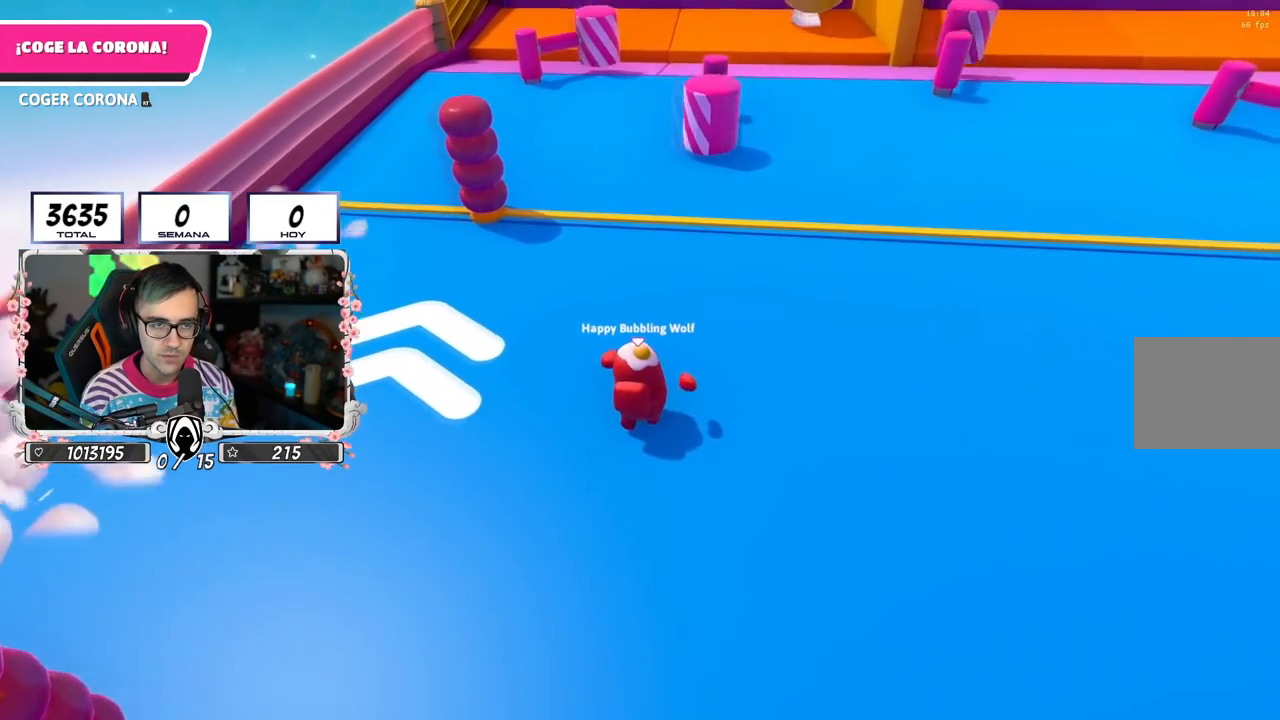
{"buttons": [], "left_stick": "up", "right_stick": "down-left", "events": [[17, "right_stick", "down-left"]]}